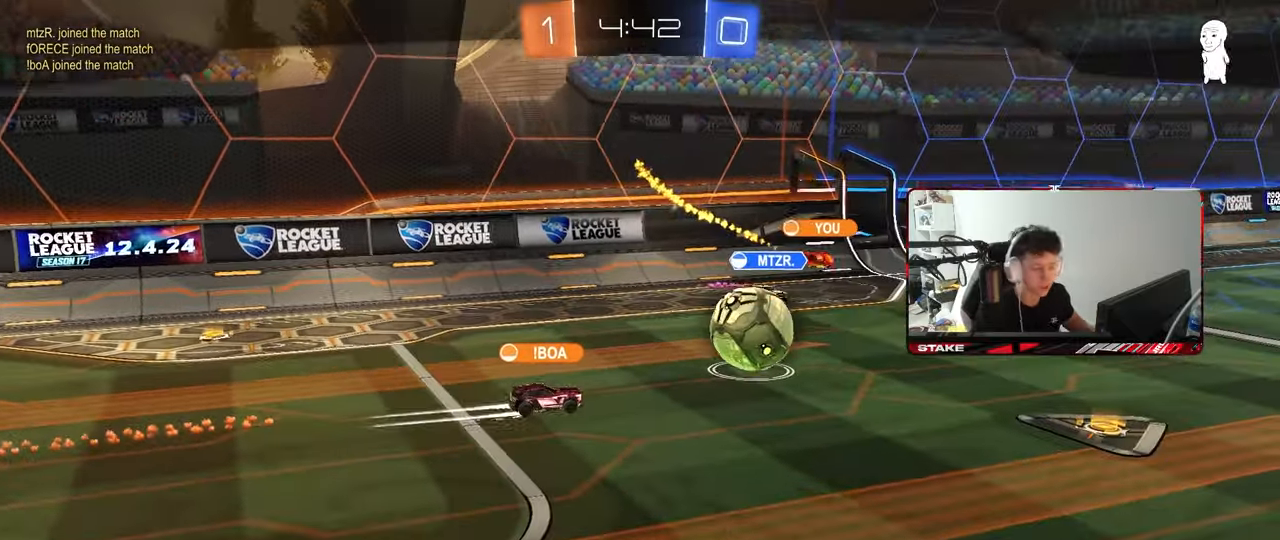
Gameplay with keyboard and mouse; each line is a JSON object with the keys and mouse buttons held at the frame after it. "events" lists presses ("down") and releases ("up") of "1", "2", "3", "4", "5", "a", "alt", "c", "caps_lock", "ctrl", "d", "e", "f", "g", "q", "r", "s", "shift", "space", "t", "tab", "v", "w", "x", "z", "mouse_left", "mouse_wheel" and "mouse_right" between this image and that frame as [ms after this image, input, new state], when the widget could be followed in between. "mouse_left", "mouse_wheel", "mouse_right" = the "left", "wheel", "right" buttons of the "mouse" list. No other keys are recorded. "wheel" means that the mouse wheel is clicked or scrolled. "mouse_move" is the direction in which the mouse moves at that frame (one of eight, or "still"), when it could be read.
{"keys": ["tab"], "mouse": ["right"], "mouse_move": "still", "events": [[117, "mouse_right", "down"], [150, "mouse_right", "up"], [200, "mouse_right", "down"], [250, "mouse_right", "up"], [350, "mouse_right", "down"], [400, "tab", "down"], [433, "mouse_right", "up"], [483, "mouse_right", "down"]]}
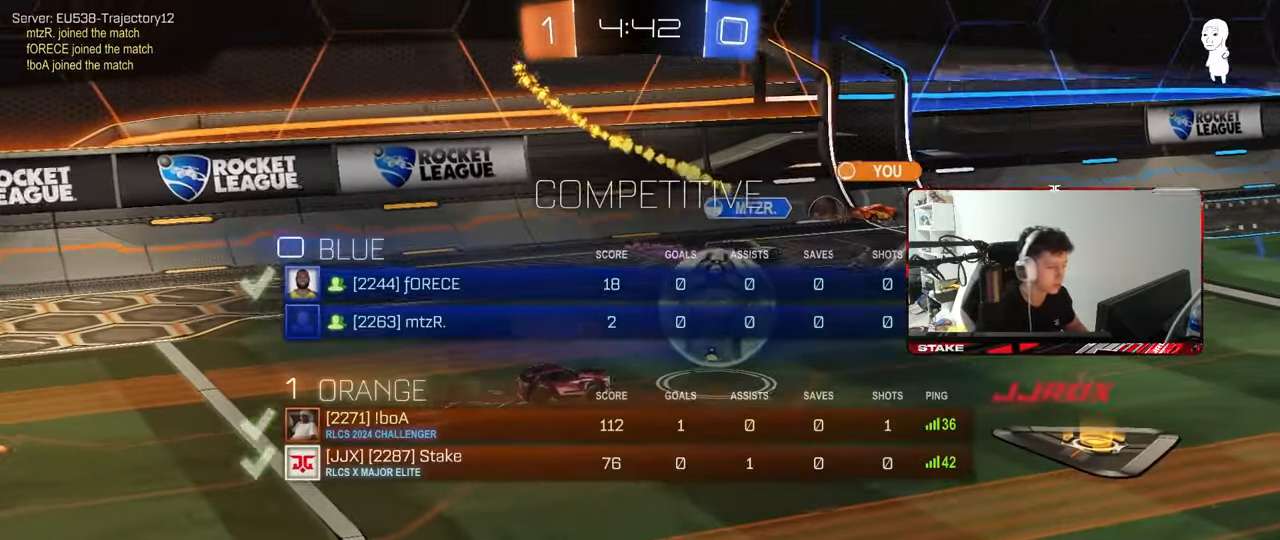
{"keys": [], "mouse": [], "mouse_move": "still", "events": [[83, "tab", "up"], [133, "mouse_right", "up"], [167, "mouse_right", "down"], [317, "mouse_right", "up"]]}
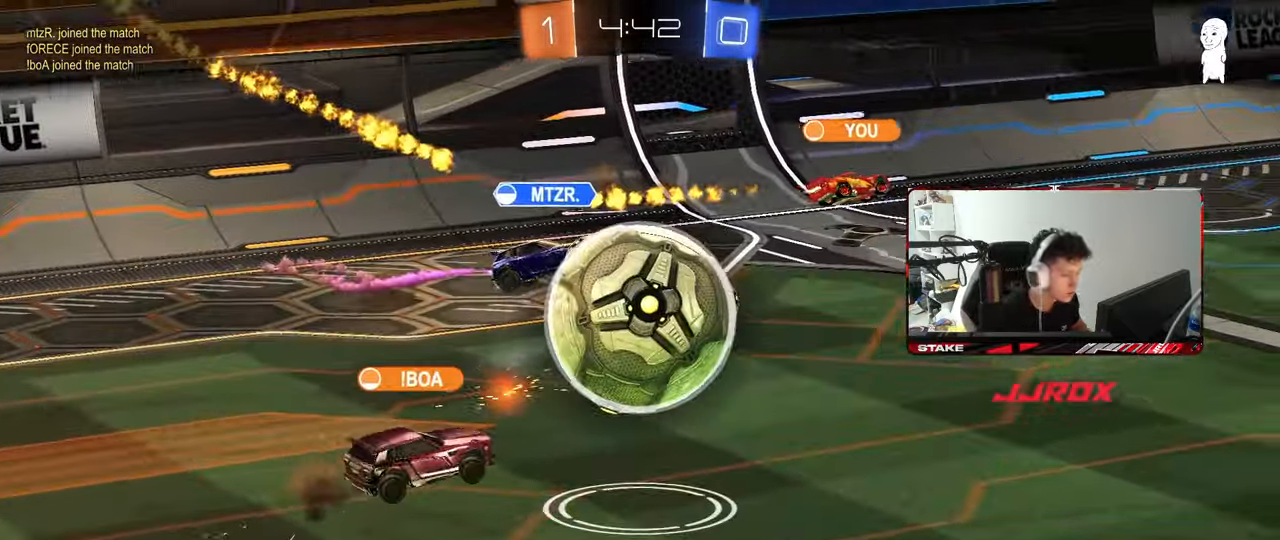
{"keys": [], "mouse": [], "mouse_move": "still", "events": []}
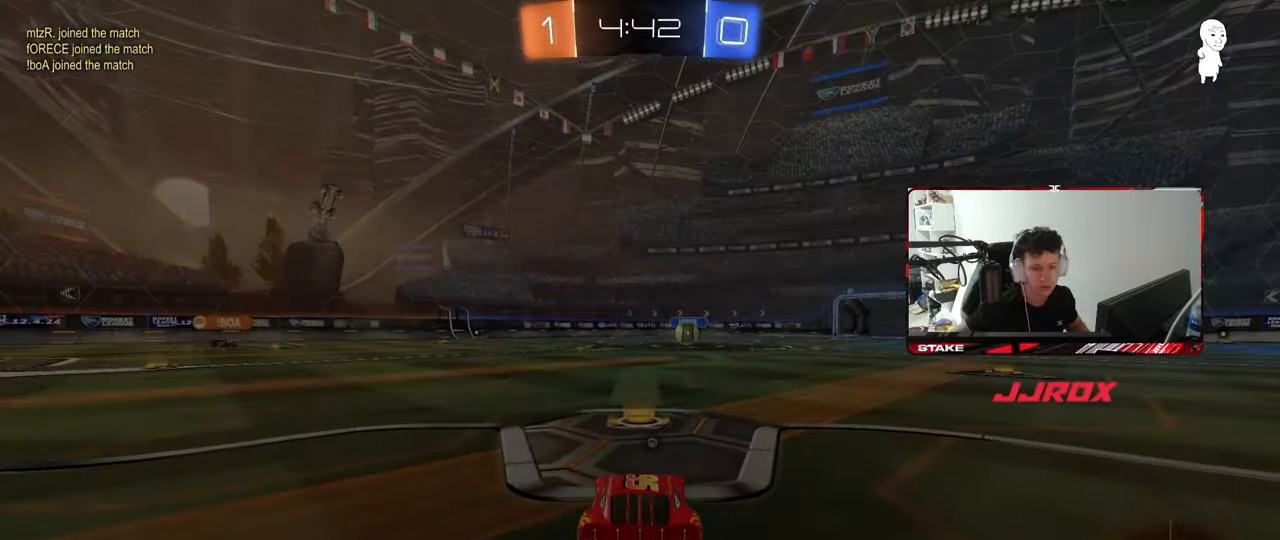
{"keys": [], "mouse": [], "mouse_move": "still", "events": []}
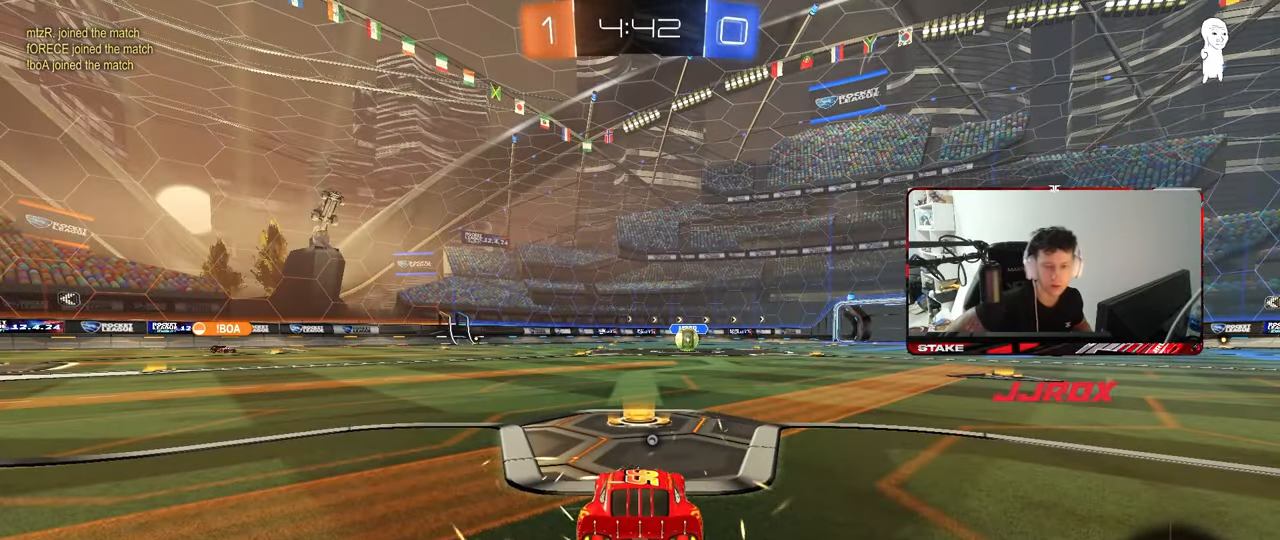
{"keys": [], "mouse": [], "mouse_move": "still", "events": []}
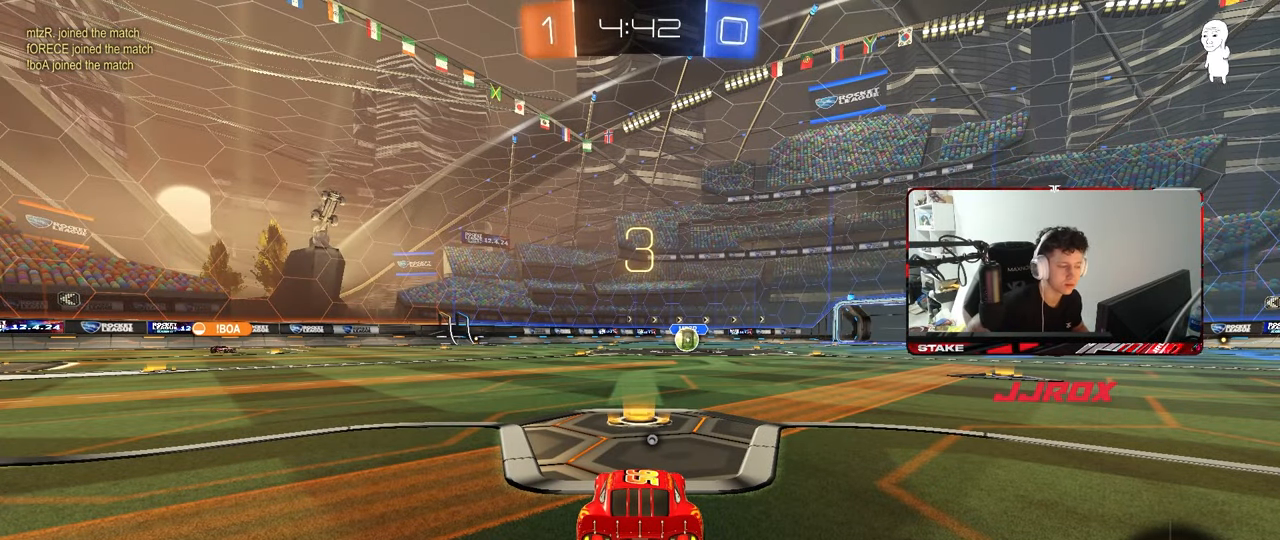
{"keys": [], "mouse": [], "mouse_move": "still", "events": [[150, "z", "down"], [183, "x", "down"], [283, "z", "up"], [333, "x", "up"]]}
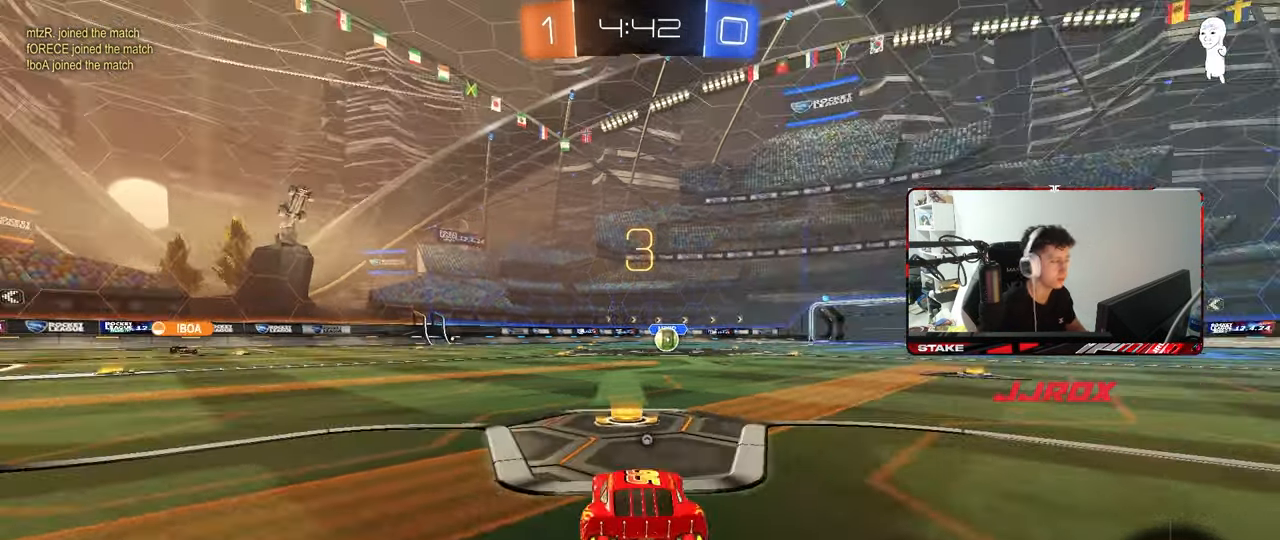
{"keys": [], "mouse": [], "mouse_move": "still", "events": []}
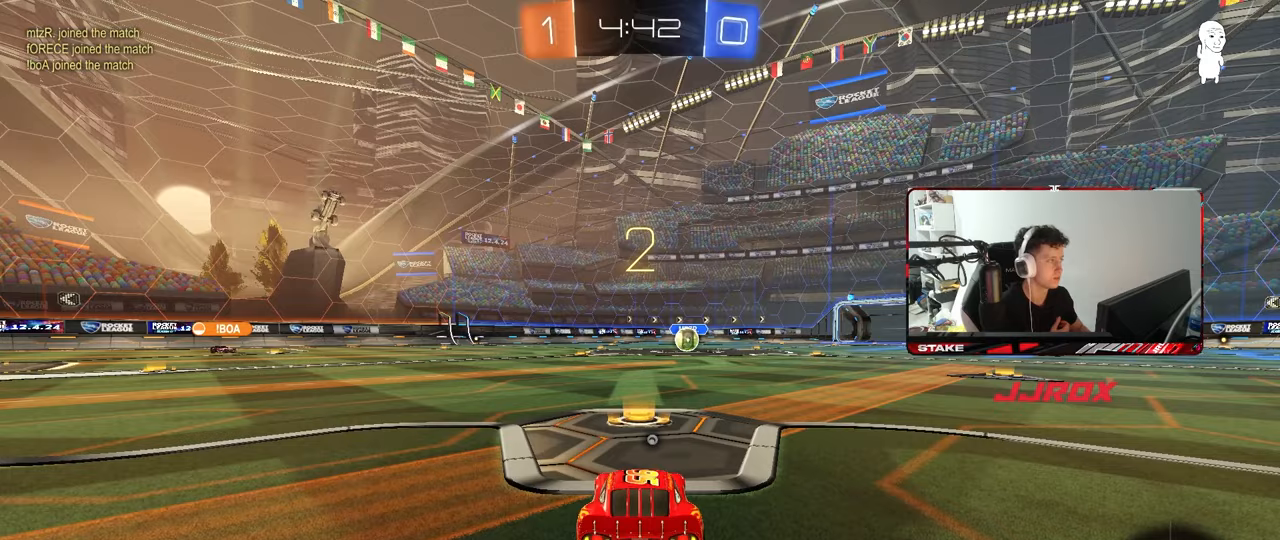
{"keys": [], "mouse": [], "mouse_move": "still", "events": []}
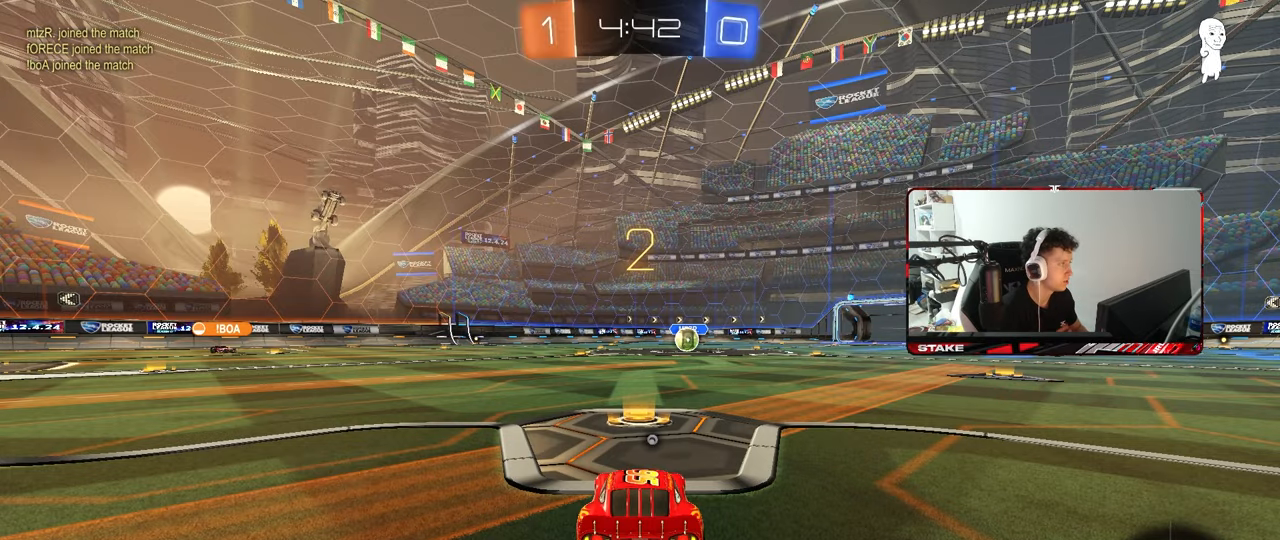
{"keys": [], "mouse": [], "mouse_move": "still", "events": [[150, "tab", "down"], [333, "tab", "up"]]}
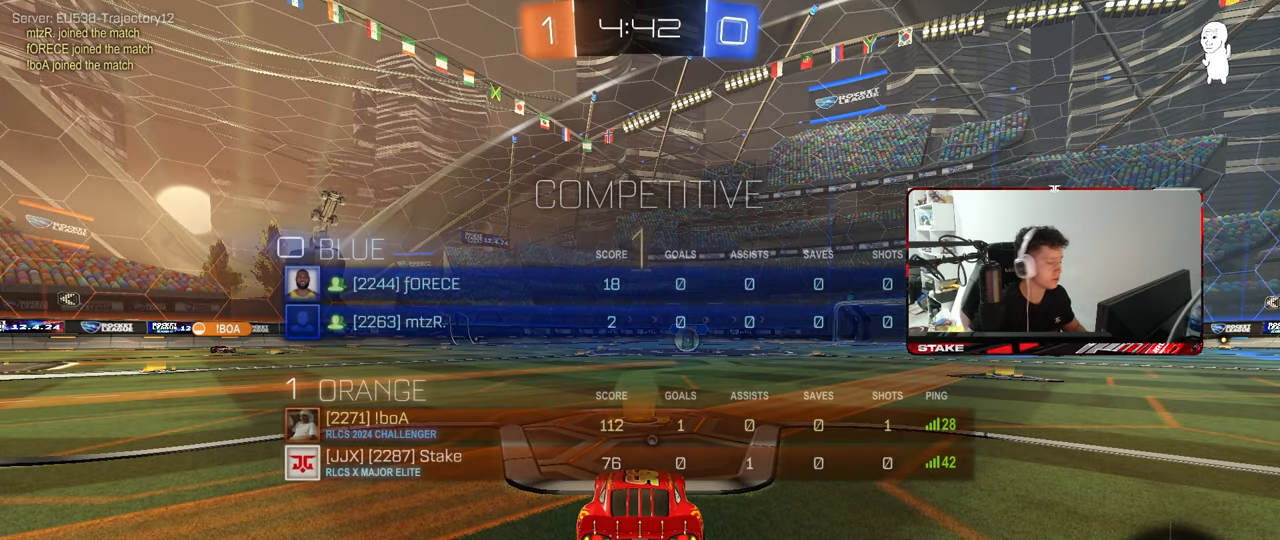
{"keys": ["w"], "mouse": [], "mouse_move": "still", "events": [[200, "w", "down"]]}
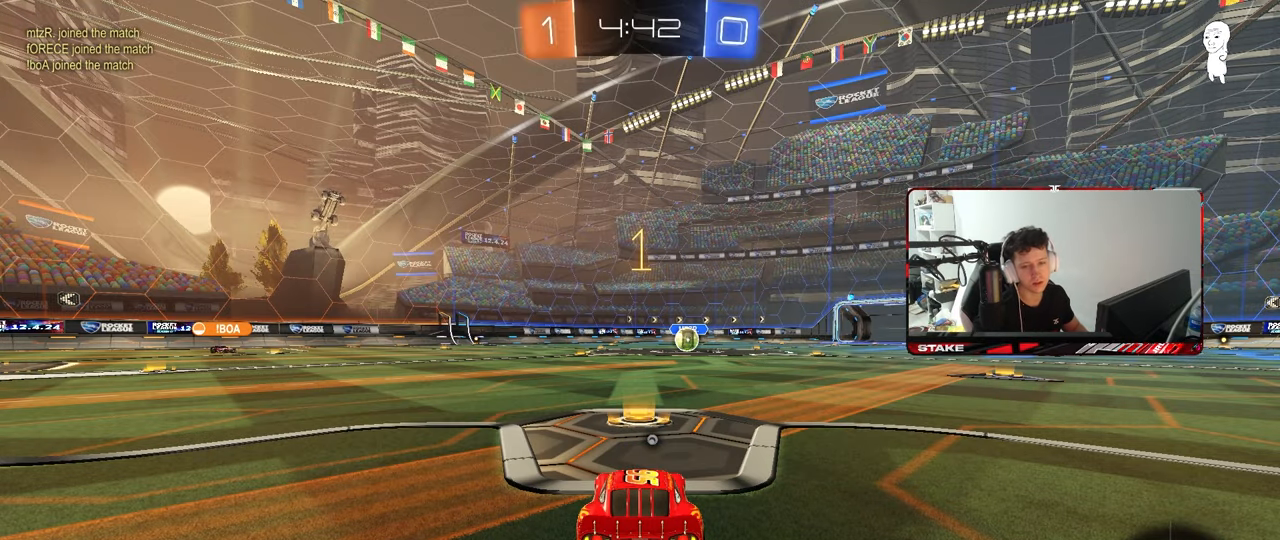
{"keys": ["w"], "mouse": [], "mouse_move": "down-left", "events": []}
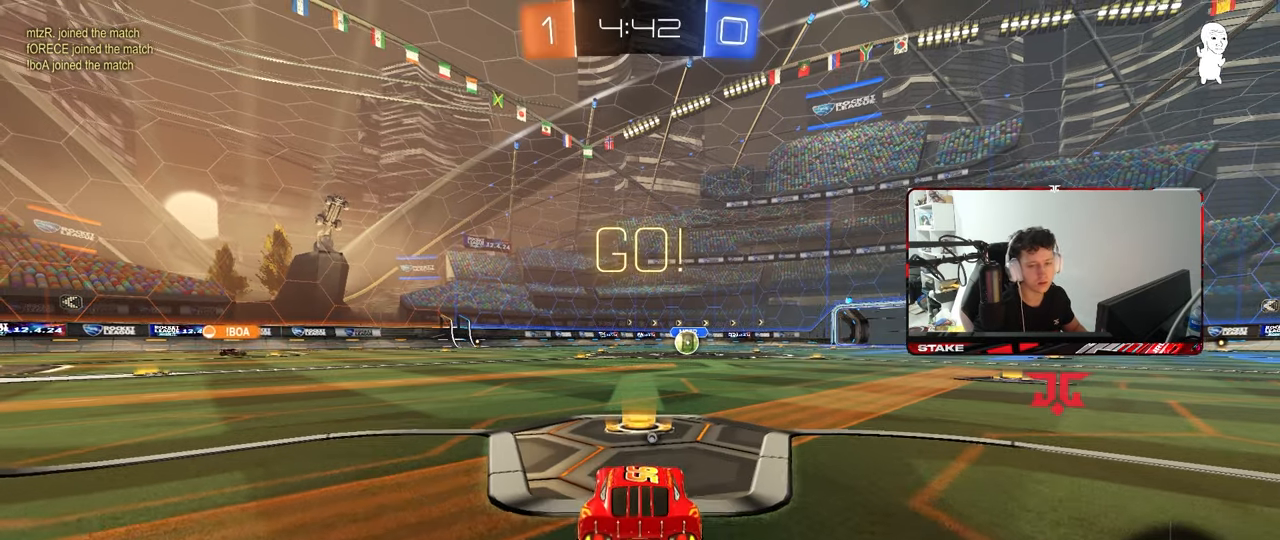
{"keys": ["a", "s", "shift"], "mouse": [], "mouse_move": "still", "events": [[183, "d", "down"], [233, "mouse_left", "down"], [233, "mouse_right", "down"], [283, "a", "down"], [283, "d", "up"], [283, "shift", "down"], [333, "mouse_right", "up"], [383, "mouse_right", "down"], [383, "s", "down"], [383, "w", "up"], [467, "mouse_left", "up"], [467, "mouse_right", "up"]]}
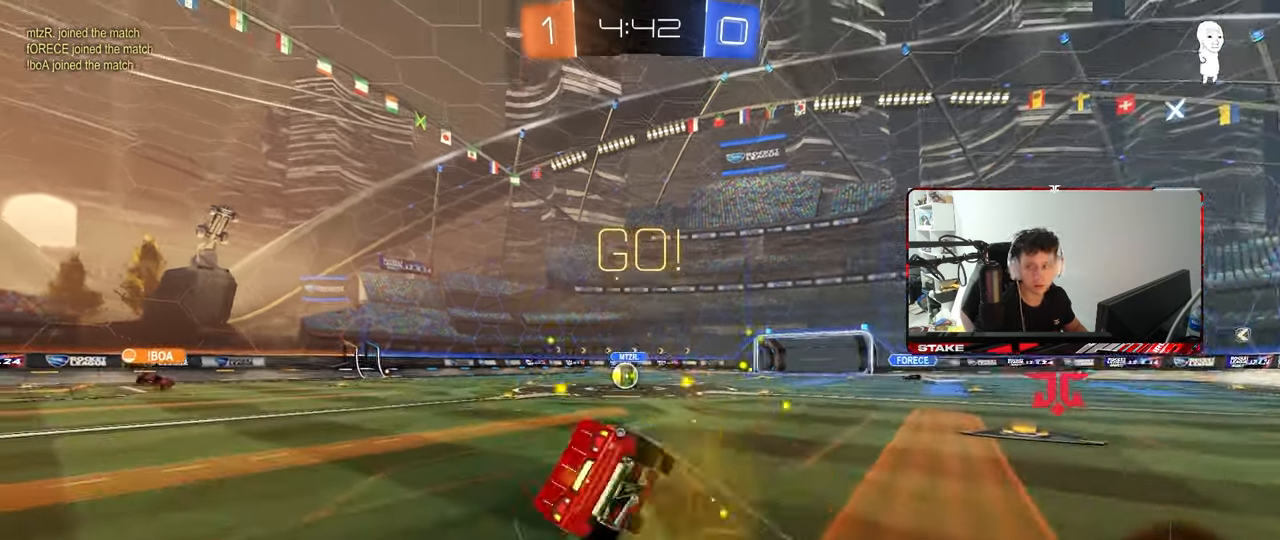
{"keys": ["a", "s", "shift"], "mouse": ["left"], "mouse_move": "still", "events": [[300, "s", "up"], [433, "mouse_left", "down"], [433, "s", "down"]]}
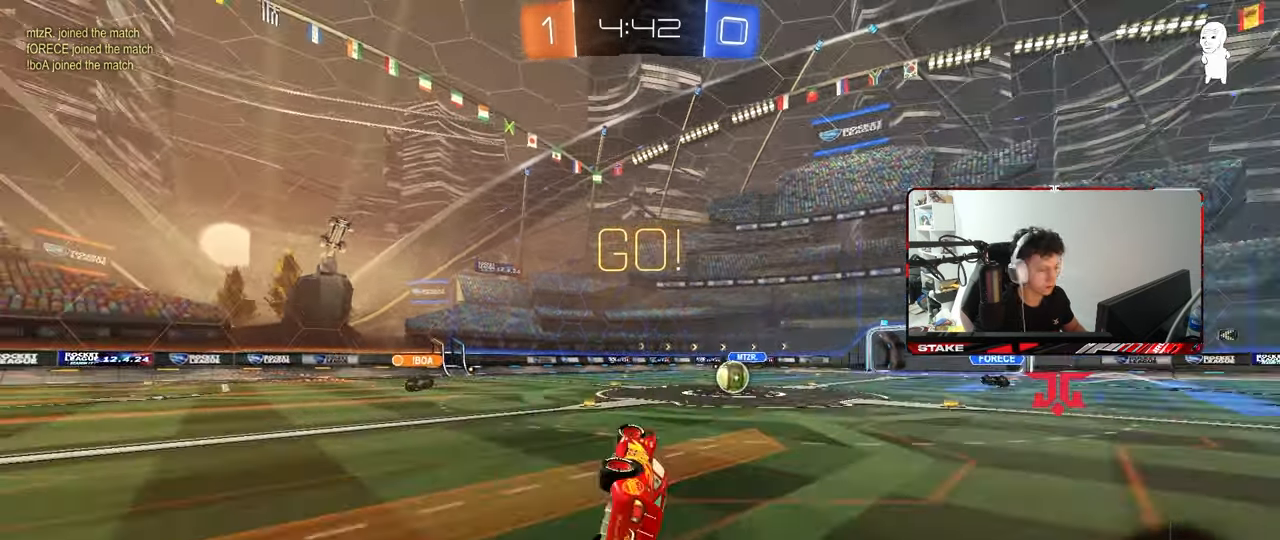
{"keys": ["w"], "mouse": [], "mouse_move": "still", "events": [[33, "mouse_left", "up"], [33, "space", "down"], [133, "shift", "up"], [167, "s", "up"], [217, "a", "up"], [217, "space", "up"], [400, "a", "down"], [400, "w", "down"], [500, "a", "up"]]}
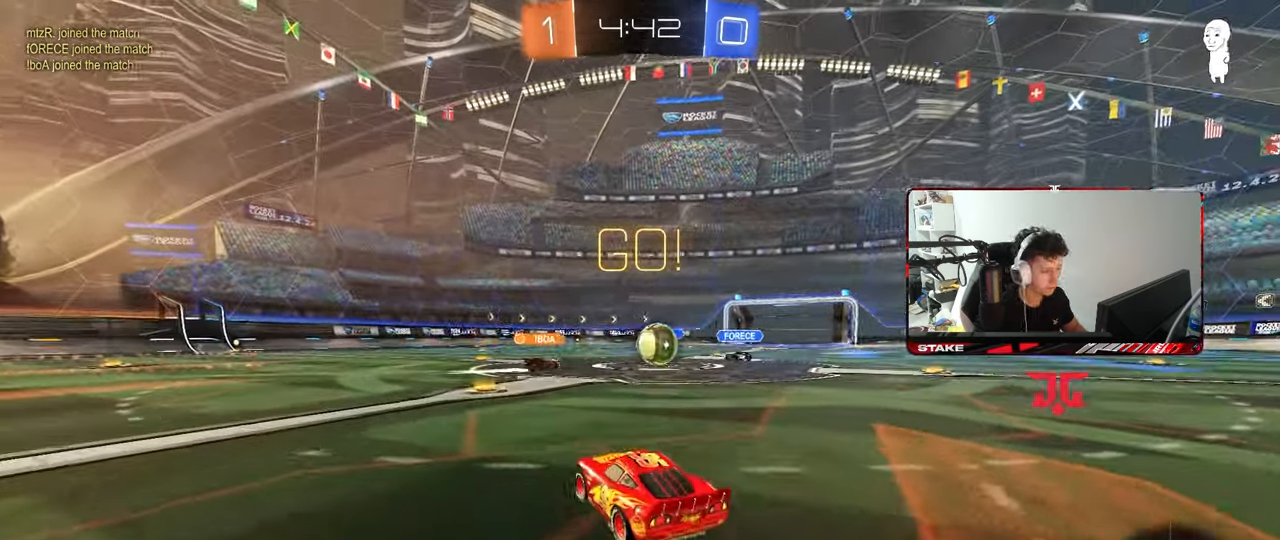
{"keys": ["d", "w"], "mouse": ["left"], "mouse_move": "still", "events": [[150, "d", "down"], [233, "d", "up"], [283, "d", "down"], [283, "mouse_left", "down"]]}
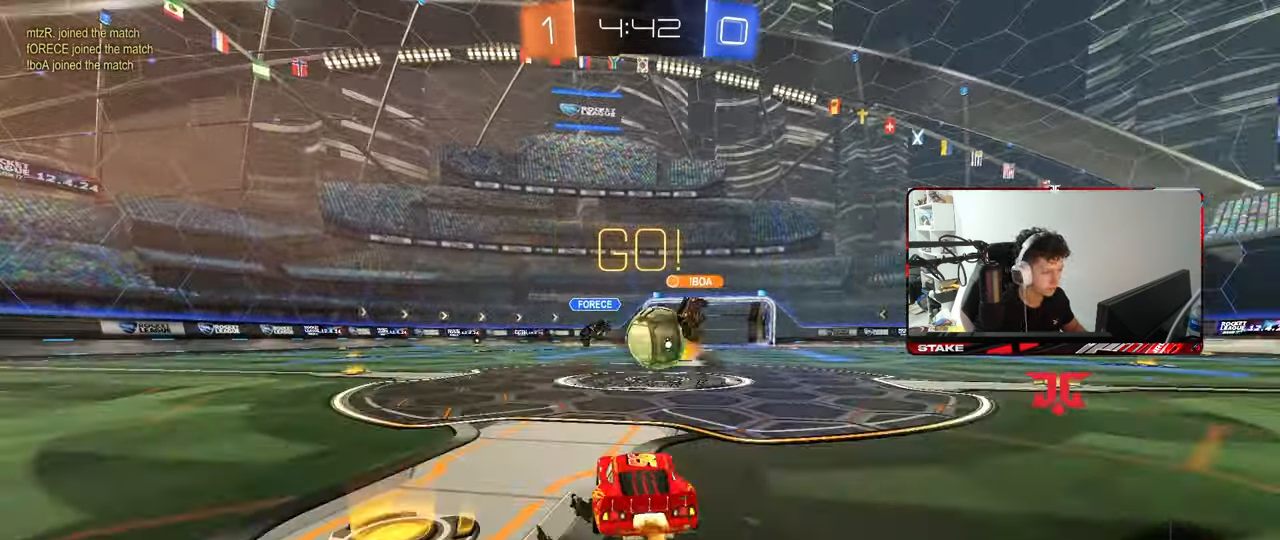
{"keys": ["d", "shift", "w"], "mouse": ["left", "right"], "mouse_move": "still", "events": [[67, "a", "down"], [67, "d", "up"], [117, "a", "up"], [117, "w", "up"], [167, "mouse_right", "down"], [250, "d", "down"], [250, "mouse_right", "up"], [300, "d", "up"], [400, "d", "down"], [433, "shift", "down"], [433, "w", "down"], [483, "mouse_right", "down"]]}
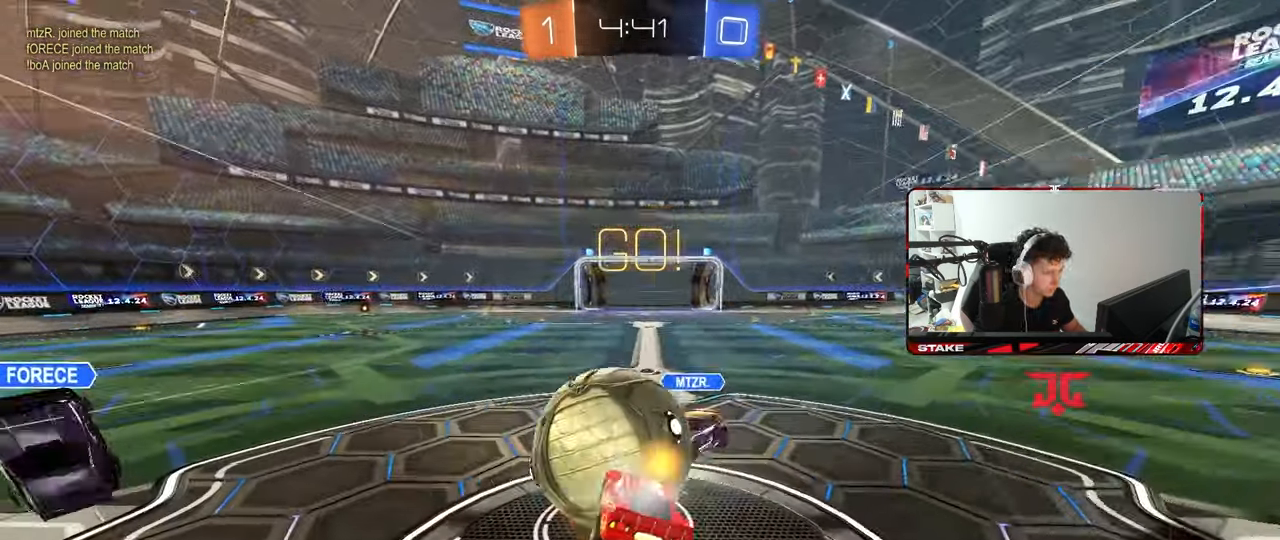
{"keys": ["d", "s", "shift"], "mouse": [], "mouse_move": "still", "events": [[33, "s", "down"], [83, "w", "up"], [117, "mouse_right", "up"], [267, "mouse_left", "up"], [317, "s", "up"], [400, "s", "down"]]}
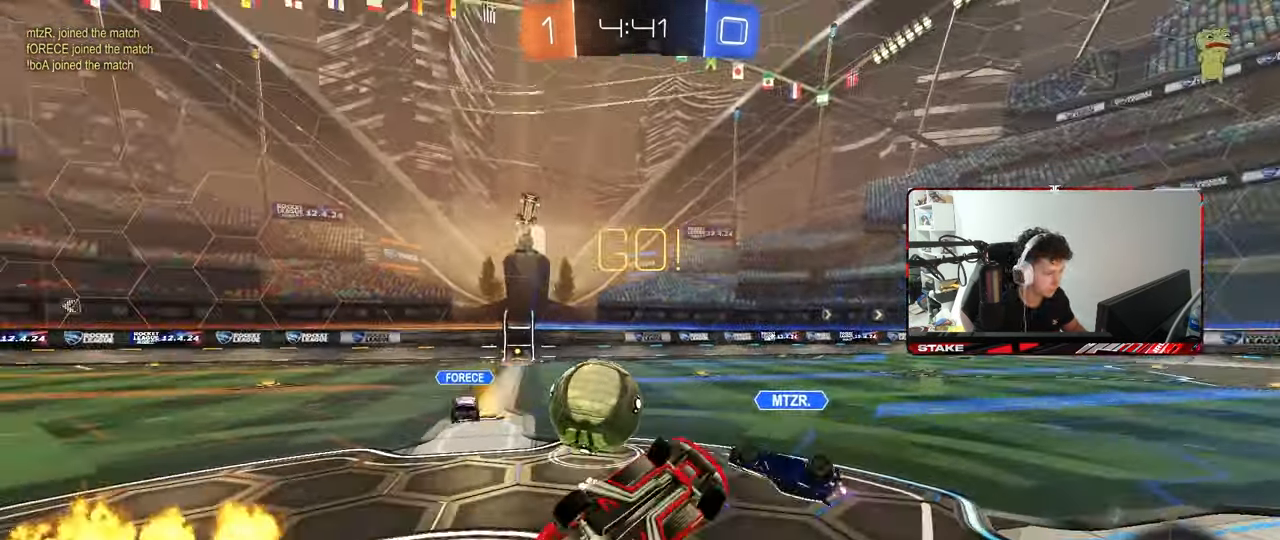
{"keys": [], "mouse": [], "mouse_move": "still", "events": [[100, "s", "up"], [183, "shift", "up"], [233, "a", "down"], [233, "d", "up"], [383, "a", "up"]]}
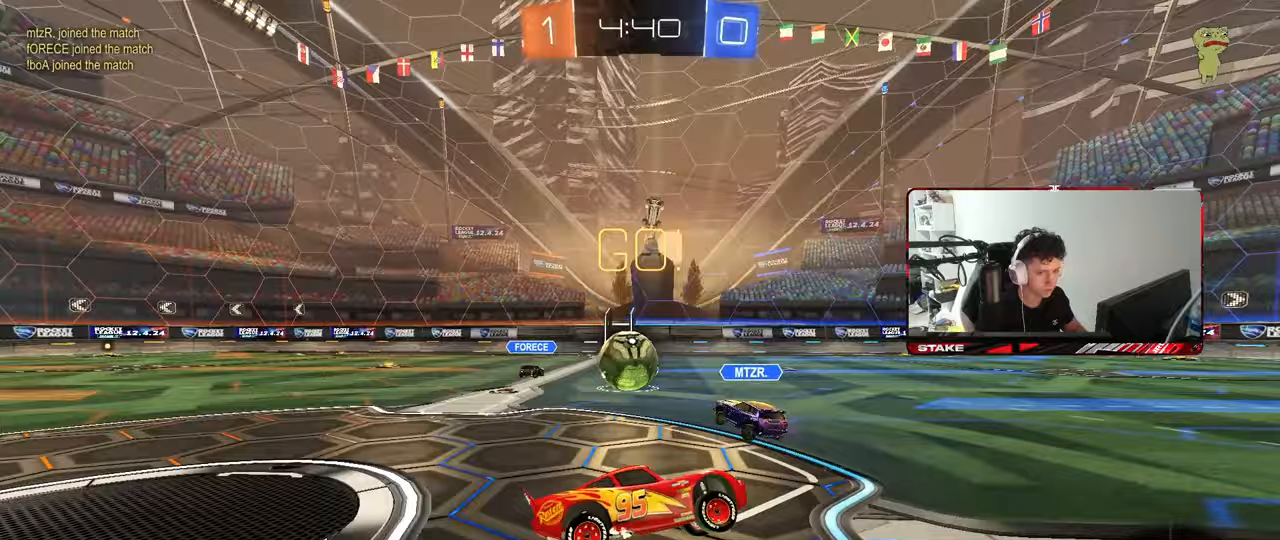
{"keys": ["a", "w"], "mouse": [], "mouse_move": "still", "events": [[67, "w", "down"], [167, "a", "down"]]}
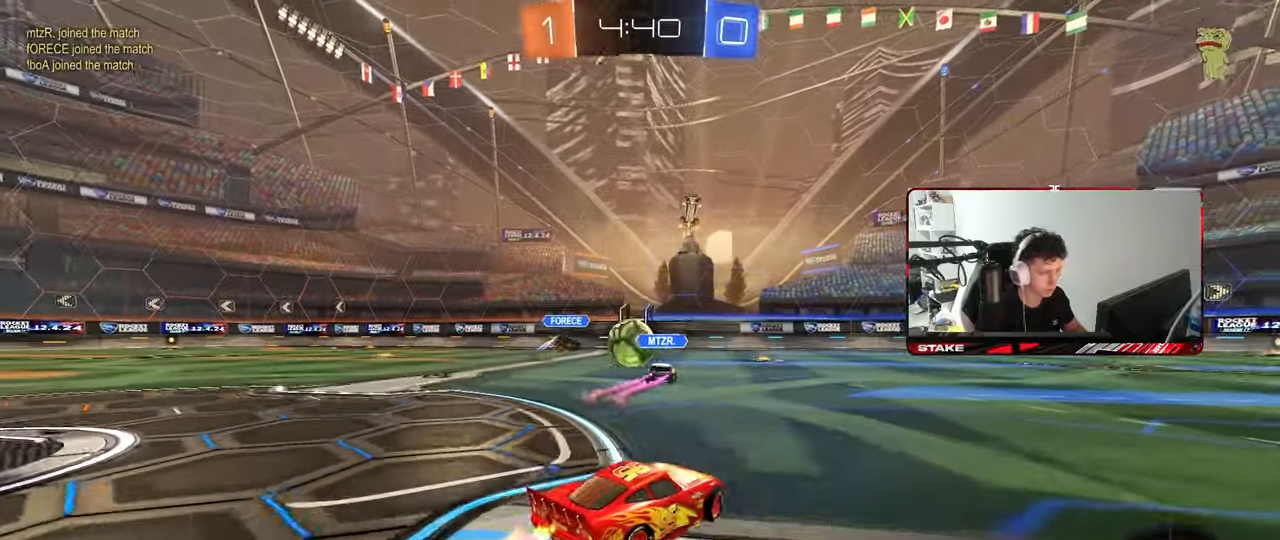
{"keys": ["a", "w"], "mouse": [], "events": []}
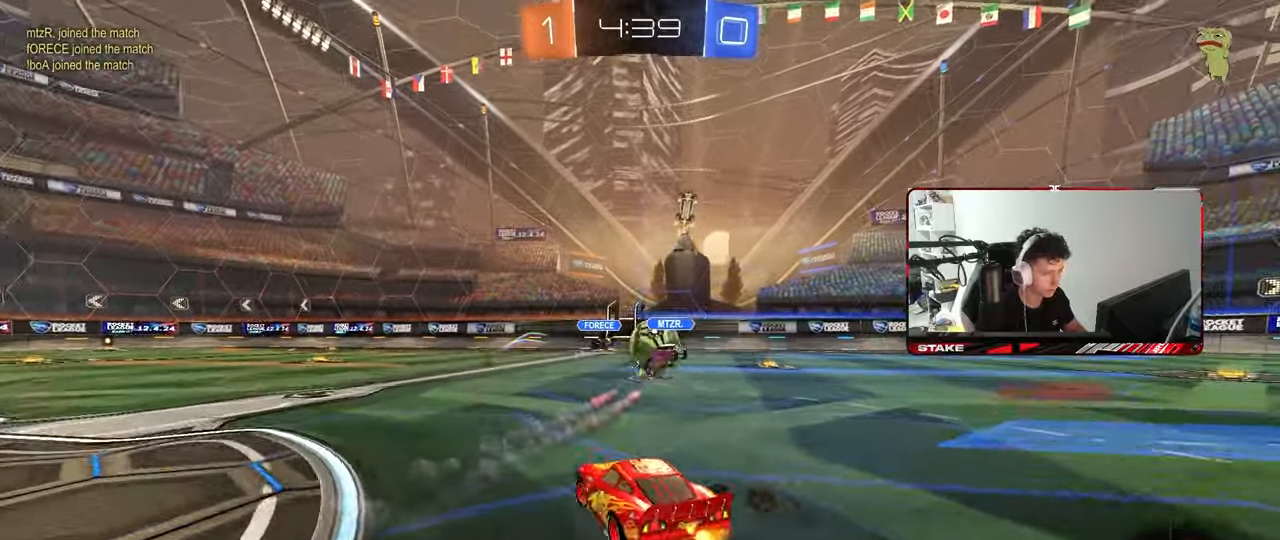
{"keys": ["a", "s", "shift"], "mouse": ["left"], "mouse_move": "still", "events": [[100, "a", "up"], [100, "d", "down"], [100, "mouse_left", "down"], [150, "mouse_right", "down"], [183, "a", "down"], [183, "mouse_right", "up"], [233, "d", "up"], [233, "shift", "down"], [283, "mouse_right", "down"], [333, "s", "down"], [333, "w", "up"], [383, "mouse_right", "up"]]}
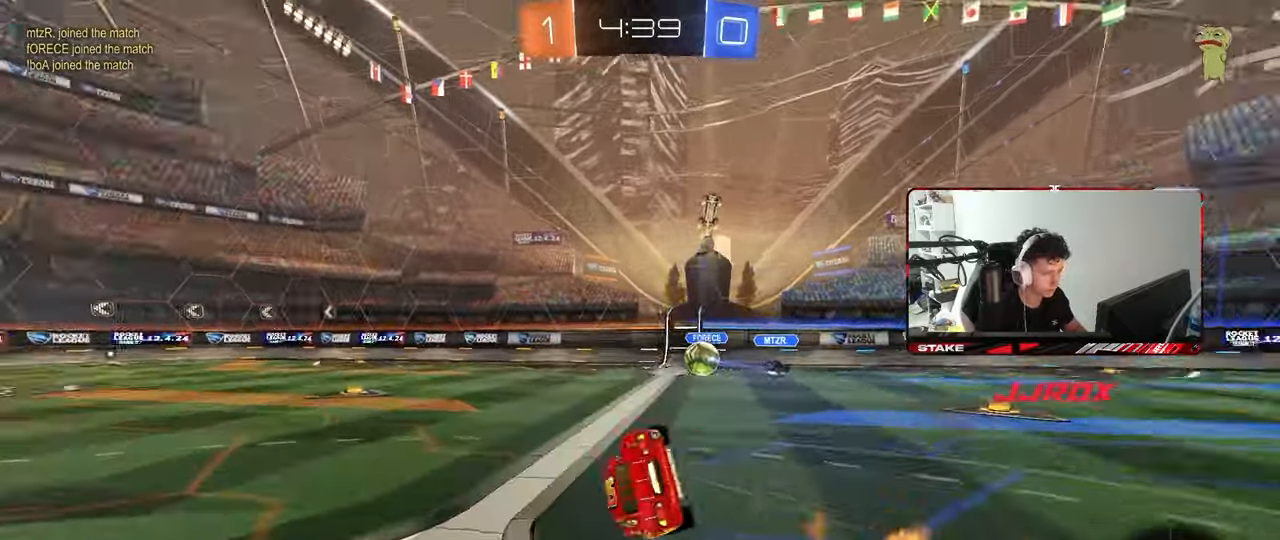
{"keys": ["a", "s", "shift"], "mouse": [], "mouse_move": "still", "events": [[17, "space", "down"], [150, "space", "up"], [200, "s", "up"], [250, "mouse_left", "up"], [350, "s", "down"]]}
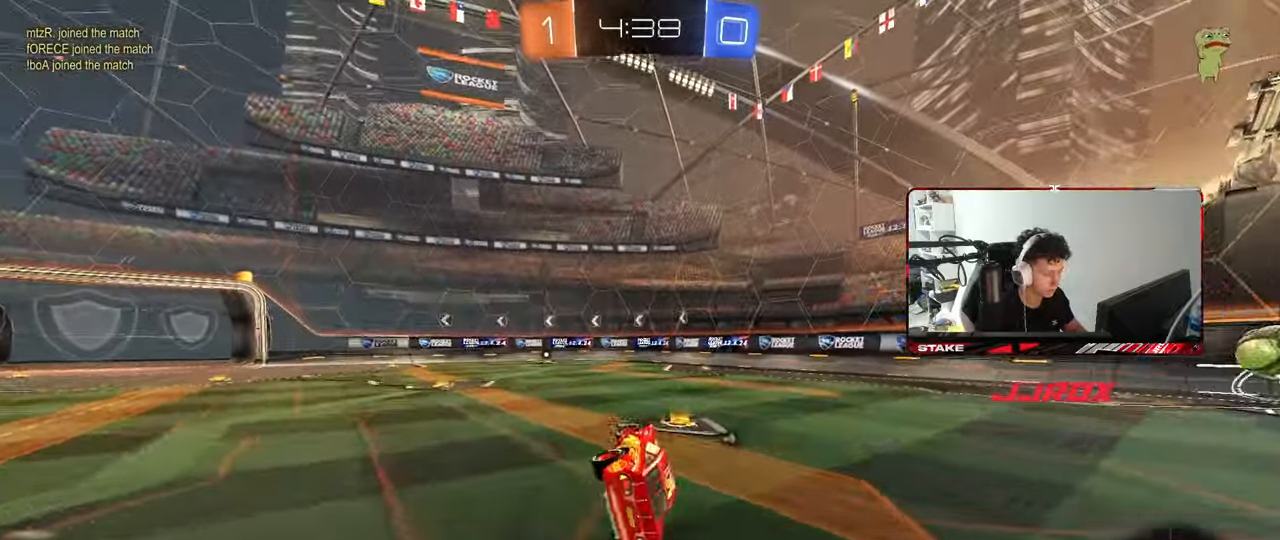
{"keys": ["a", "shift", "w"], "mouse": ["left", "right"], "mouse_move": "still", "events": [[33, "s", "up"], [83, "shift", "up"], [183, "a", "up"], [317, "mouse_left", "down"], [367, "w", "down"], [450, "mouse_right", "down"], [500, "a", "down"], [500, "shift", "down"]]}
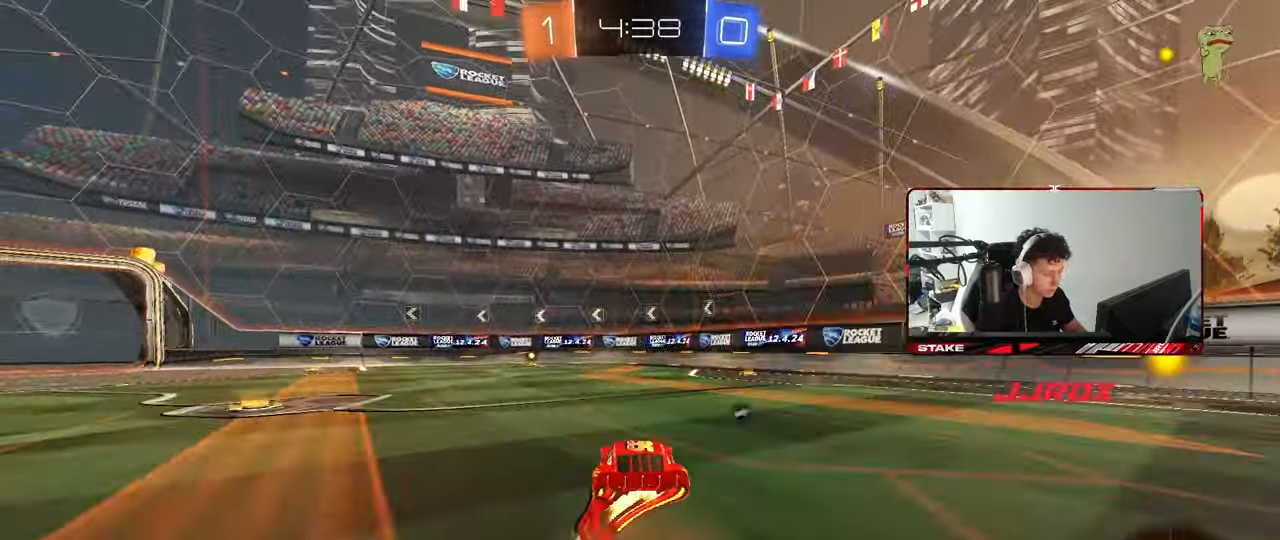
{"keys": ["a", "shift"], "mouse": [], "mouse_move": "still", "events": [[100, "s", "down"], [100, "w", "up"], [183, "mouse_right", "up"], [233, "mouse_left", "up"], [467, "s", "up"]]}
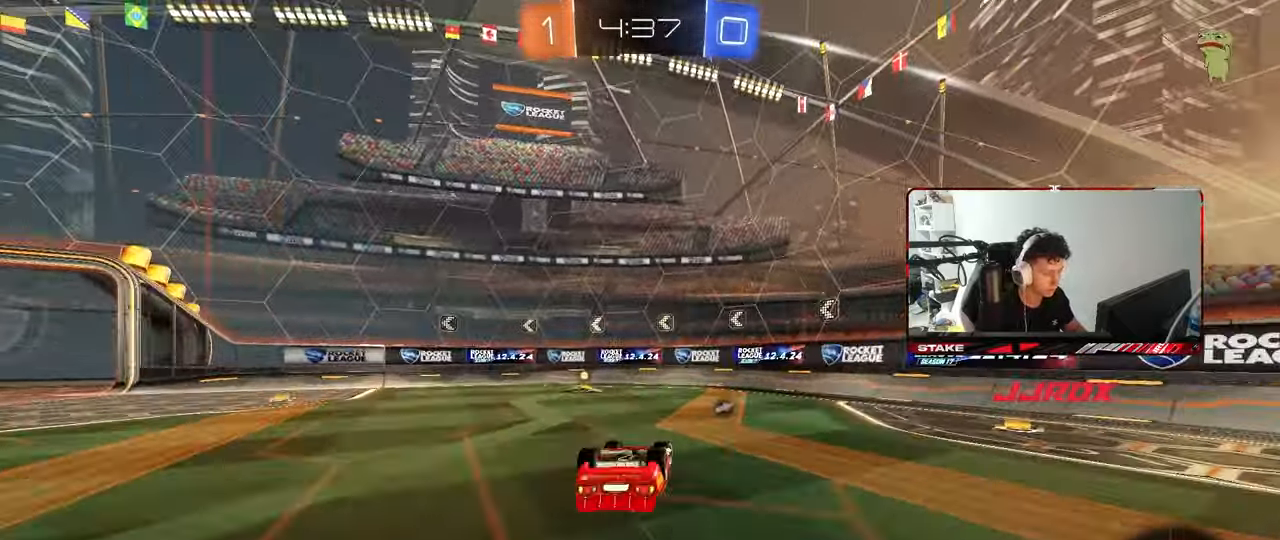
{"keys": ["a", "w"], "mouse": [], "mouse_move": "still", "events": [[17, "mouse_left", "down"], [67, "s", "down"], [67, "space", "down"], [200, "mouse_left", "up"], [250, "space", "up"], [300, "shift", "up"], [350, "s", "up"], [400, "a", "up"], [483, "a", "down"], [483, "w", "down"]]}
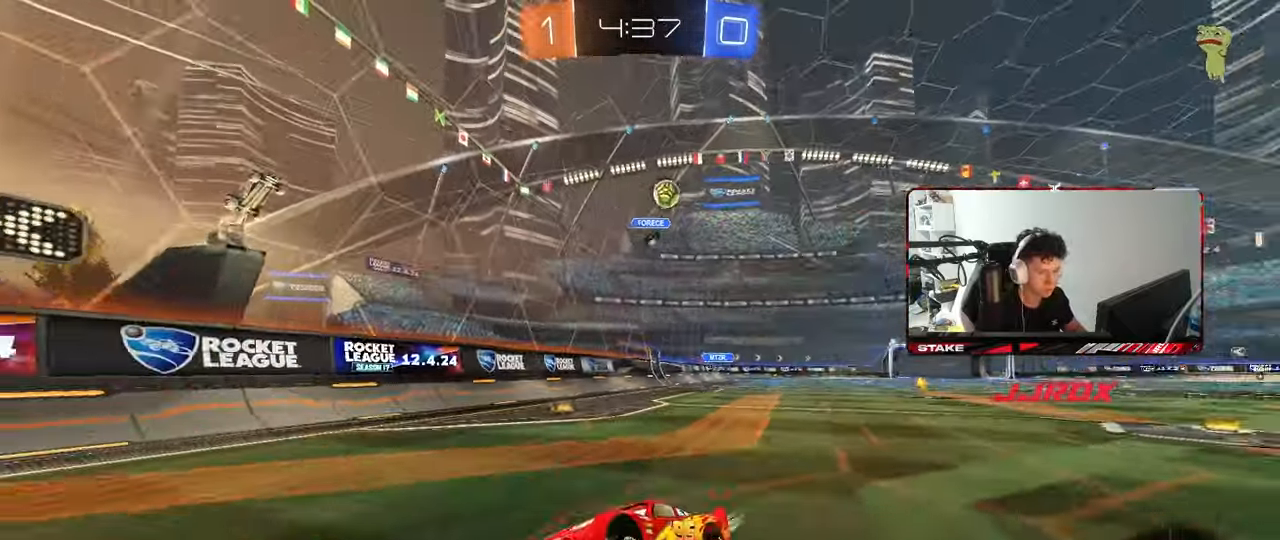
{"keys": ["w"], "mouse": [], "mouse_move": "still", "events": [[217, "a", "up"], [417, "a", "down"], [500, "a", "up"]]}
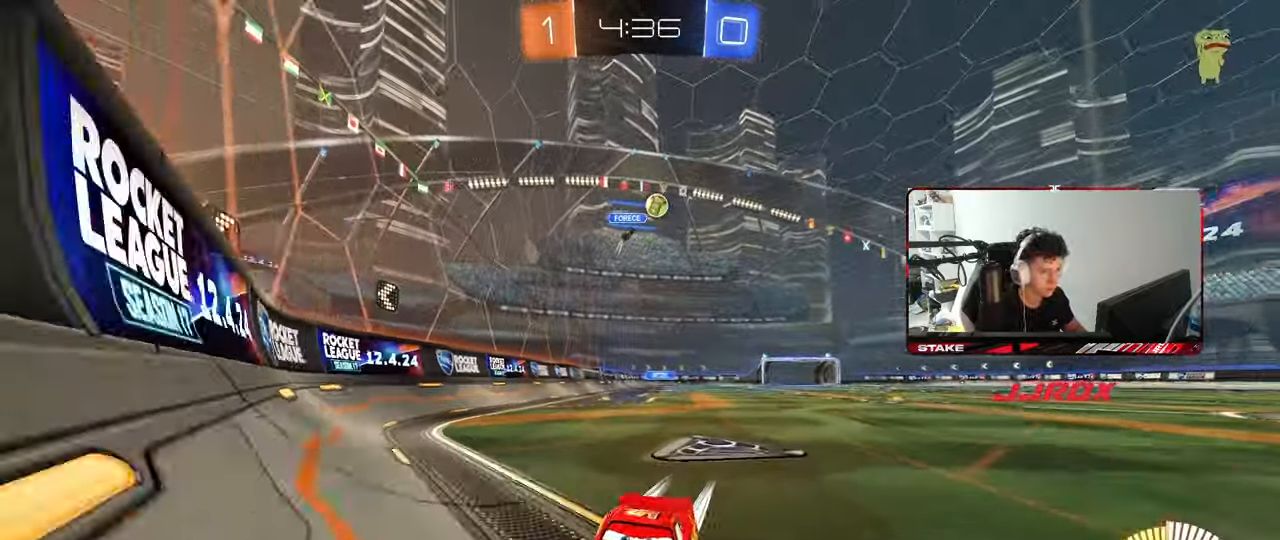
{"keys": ["a", "s"], "mouse": [], "mouse_move": "still", "events": [[283, "a", "down"], [383, "a", "up"], [383, "w", "up"], [417, "a", "down"], [417, "s", "down"]]}
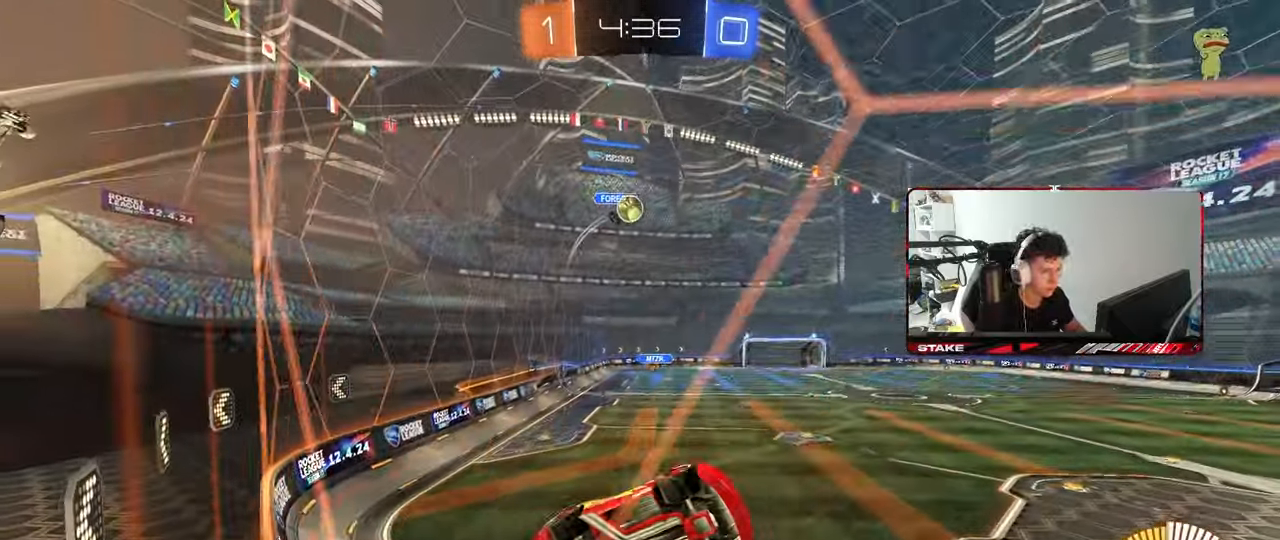
{"keys": ["w"], "mouse": [], "mouse_move": "still", "events": [[117, "a", "up"], [167, "s", "up"], [250, "a", "down"], [250, "w", "down"], [483, "a", "up"]]}
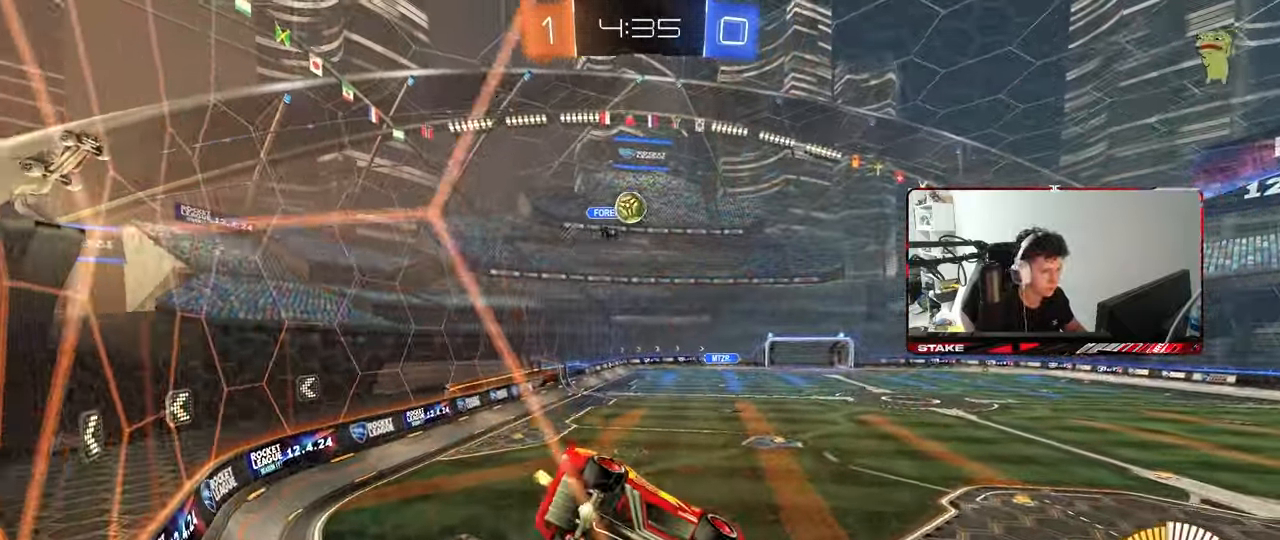
{"keys": ["d", "w"], "mouse": [], "mouse_move": "still", "events": [[33, "w", "up"], [83, "s", "down"], [267, "s", "up"], [317, "d", "down"], [367, "w", "down"]]}